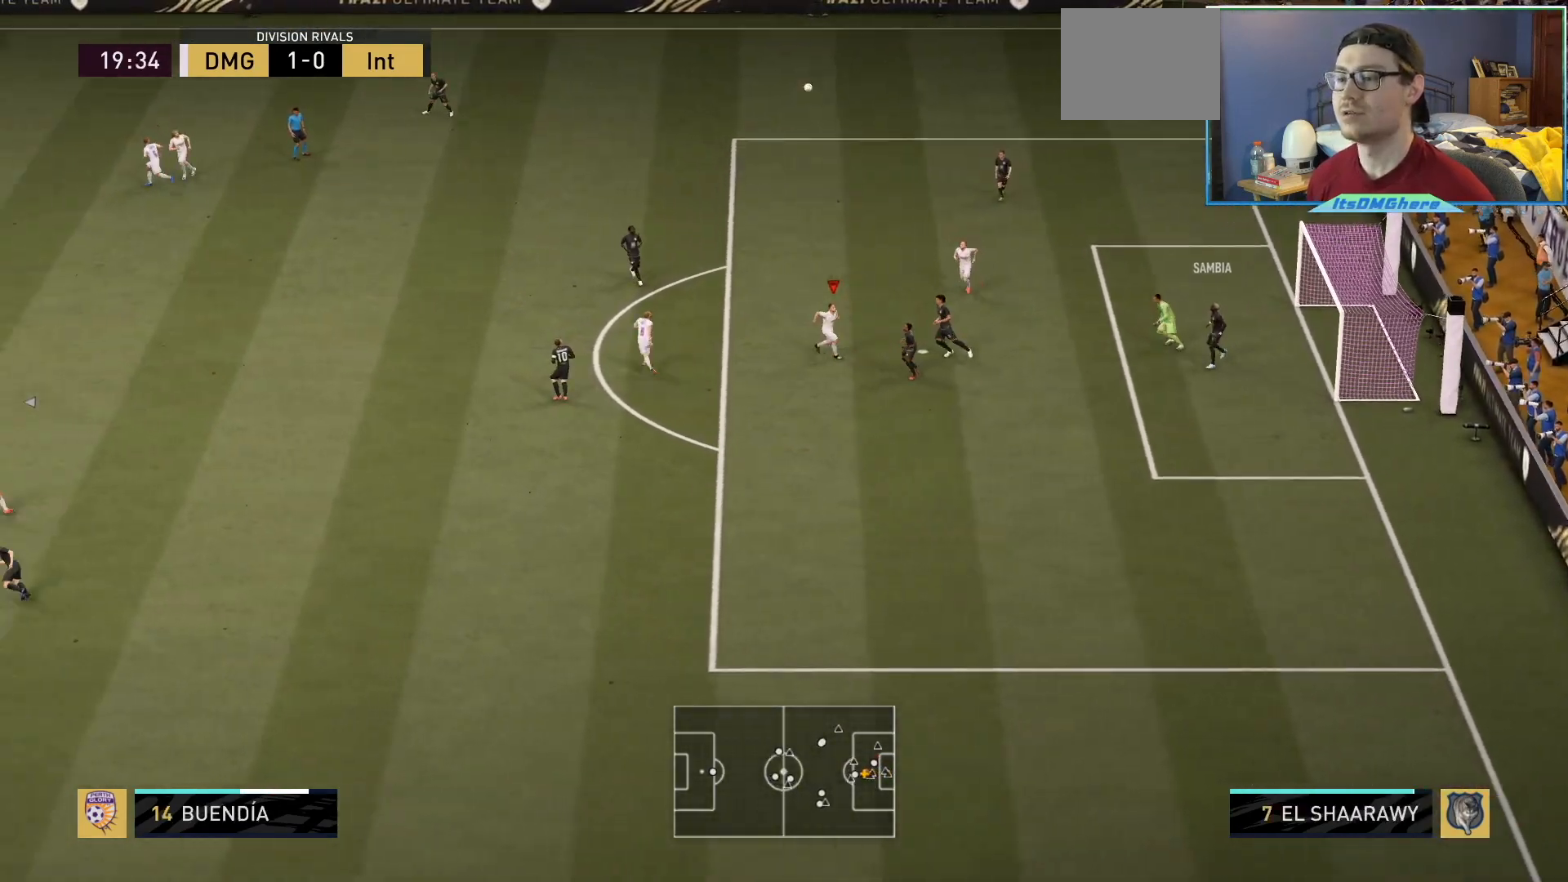
Gameplay with a controller (PlayStation layout); each line is a JSON object with the inputs held at the frame after it. "events" lists button and stick changes between this image and that frame as [ms after this image, input, new state], when the widget could be followed in between. Not read: L3 R3.
{"buttons": ["L2"], "left_stick": "right", "right_stick": "center", "events": [[100, "L1", "up"], [100, "left_stick", "down"], [300, "R2", "up"], [500, "left_stick", "right"]]}
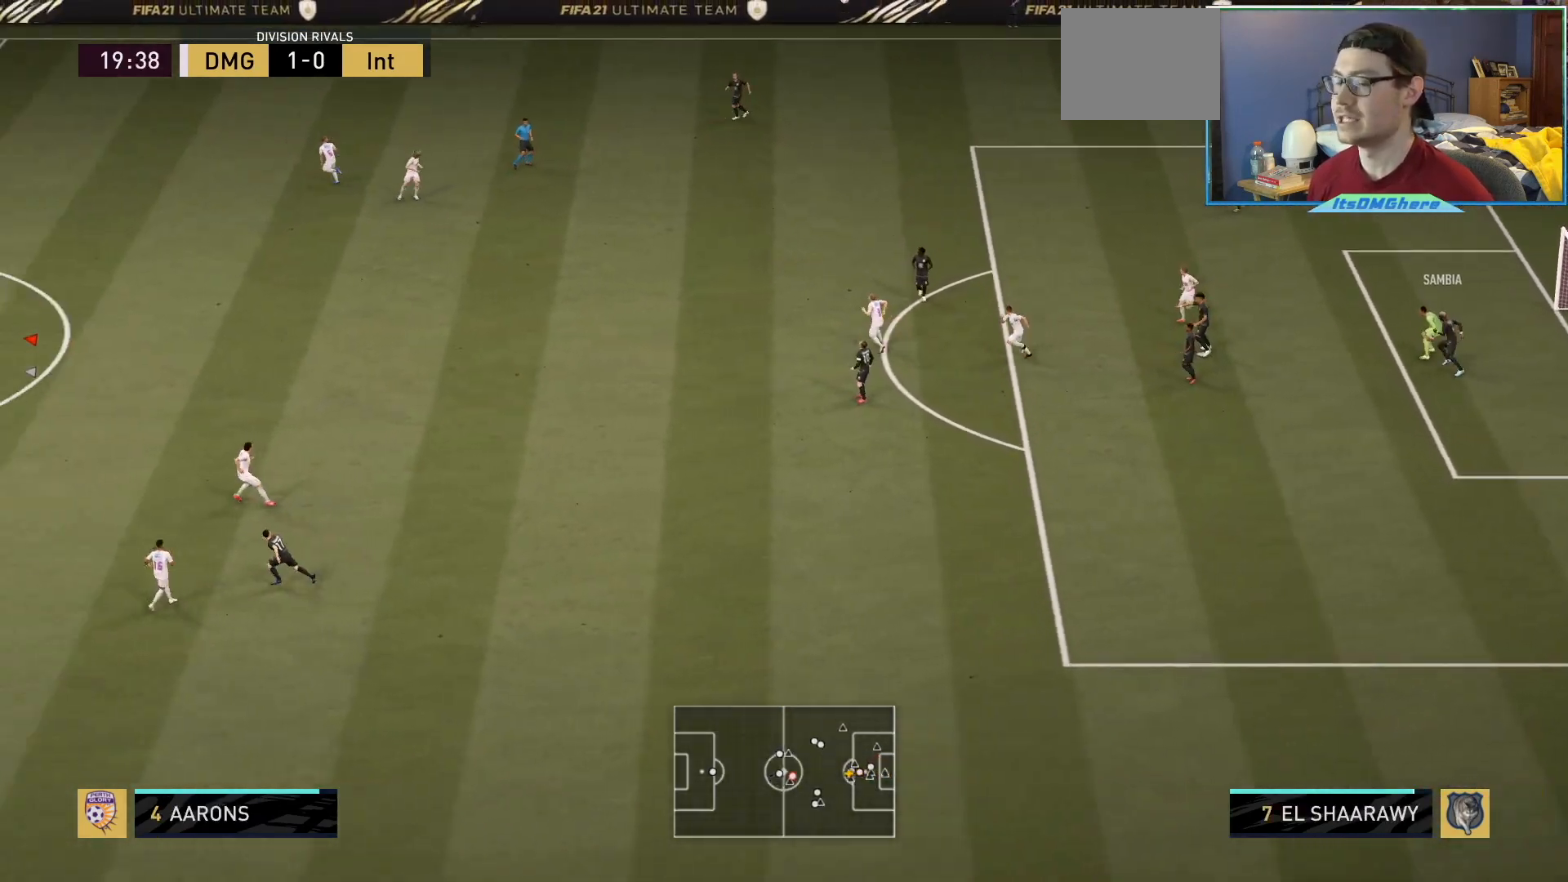
{"buttons": ["CROSS", "R2"], "left_stick": "up-right", "right_stick": "center", "events": [[33, "left_stick", "up-right"], [134, "R2", "down"], [200, "CROSS", "down"], [334, "CROSS", "up"], [334, "L2", "up"], [501, "CROSS", "down"]]}
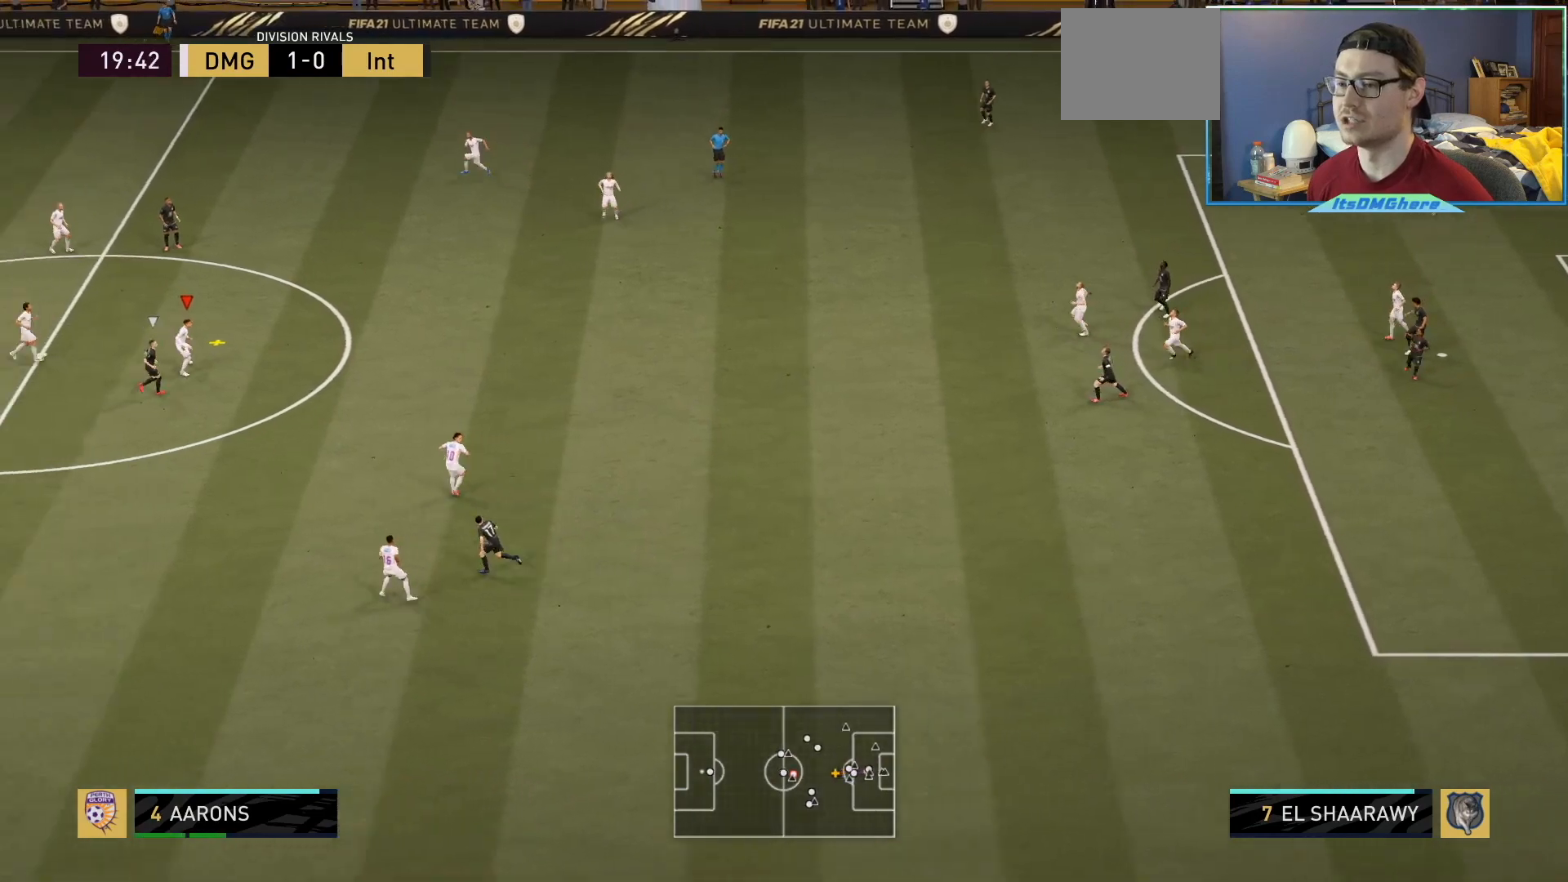
{"buttons": ["R2"], "left_stick": "up-right", "right_stick": "center"}
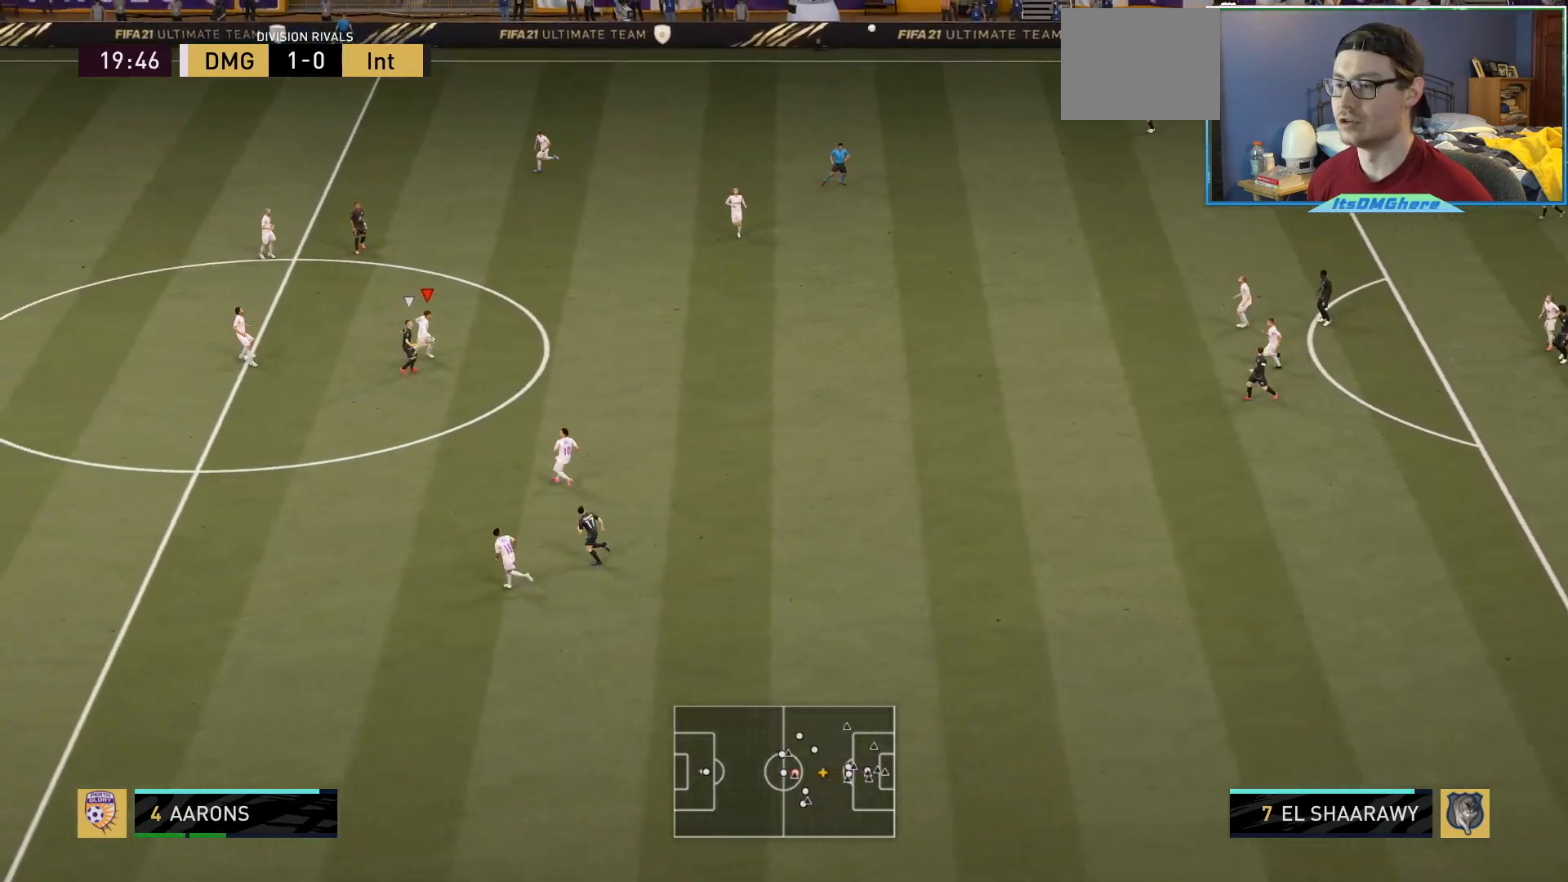
{"buttons": ["CROSS", "R2"], "left_stick": "up-right", "right_stick": "center", "events": [[100, "CROSS", "down"], [200, "CROSS", "up"], [300, "CROSS", "down"], [401, "CROSS", "up"], [501, "CROSS", "down"]]}
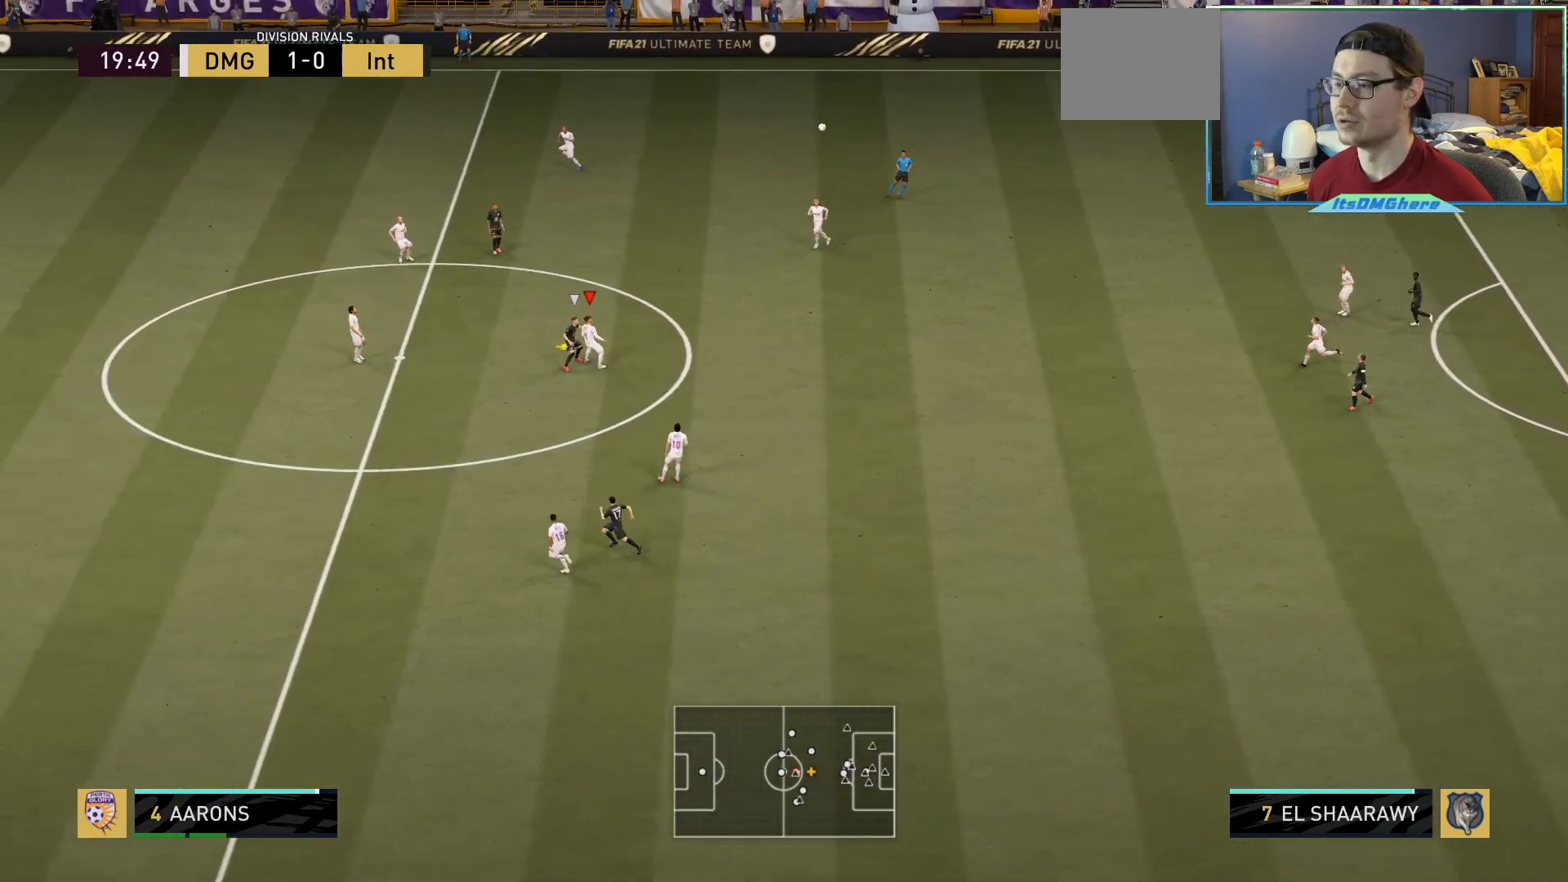
{"buttons": ["R2"], "left_stick": "up-right", "right_stick": "center", "events": [[100, "CROSS", "up"]]}
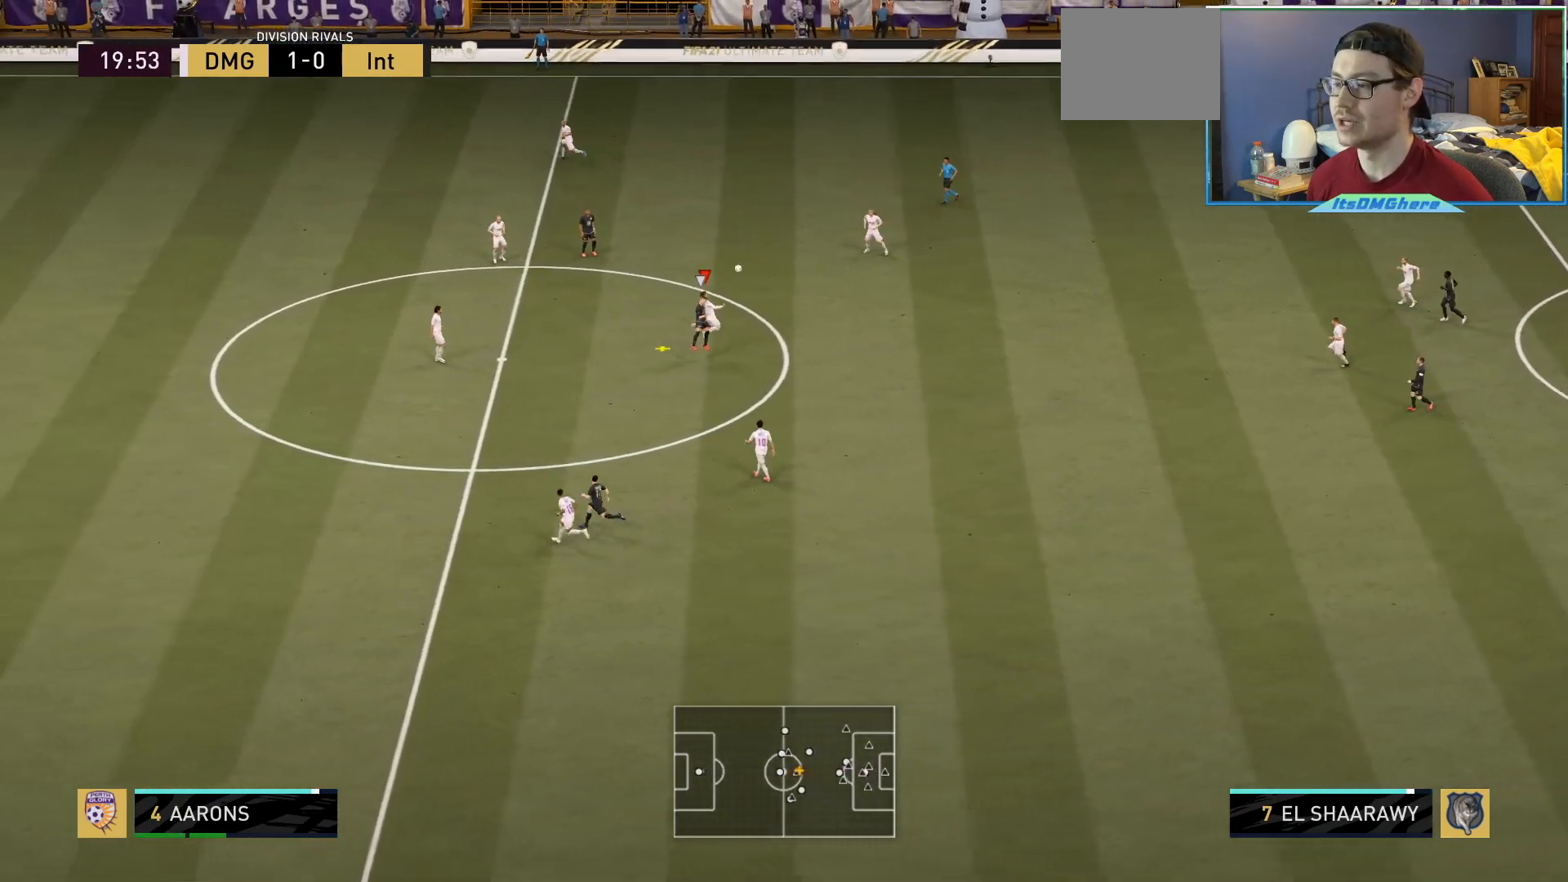
{"buttons": [], "left_stick": "down-right", "right_stick": "center", "events": [[34, "R2", "up"], [34, "left_stick", "center"], [501, "left_stick", "down-right"]]}